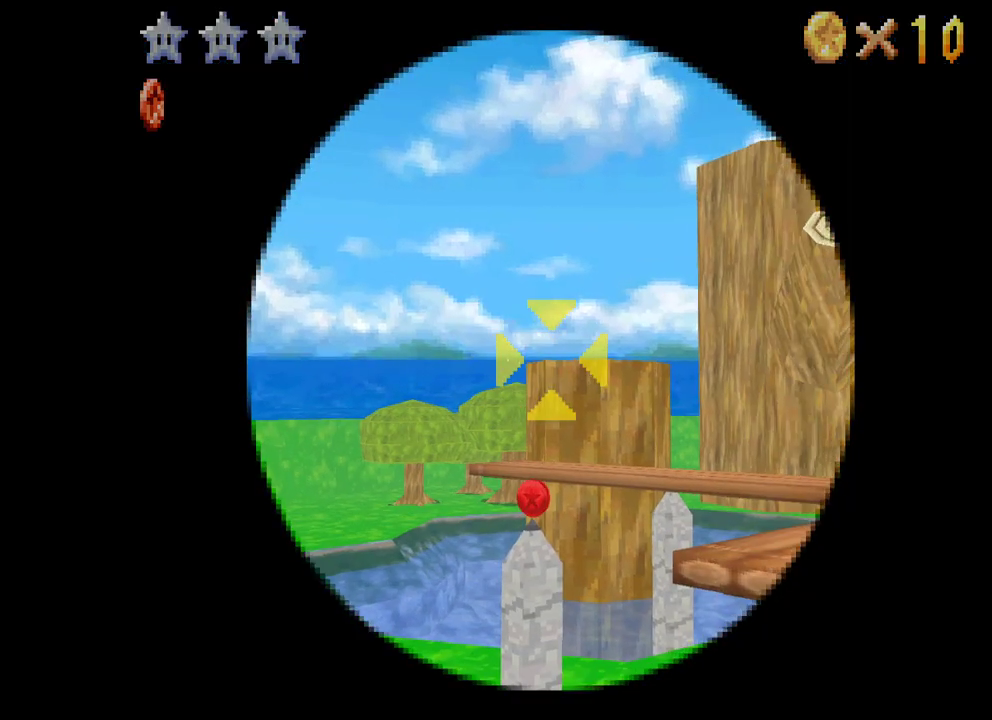
Gameplay with a controller (Xbox layout); each line is a JSON object with the inputs held at the frame after it. "events" lists button and stick changes between this image and that frame as [ms after this image, input, new state], when the widget could be followed in between.
{"buttons": [], "left_stick": "center", "right_stick": "center", "events": [[133, "DPAD_LEFT", "down"], [367, "DPAD_LEFT", "up"]]}
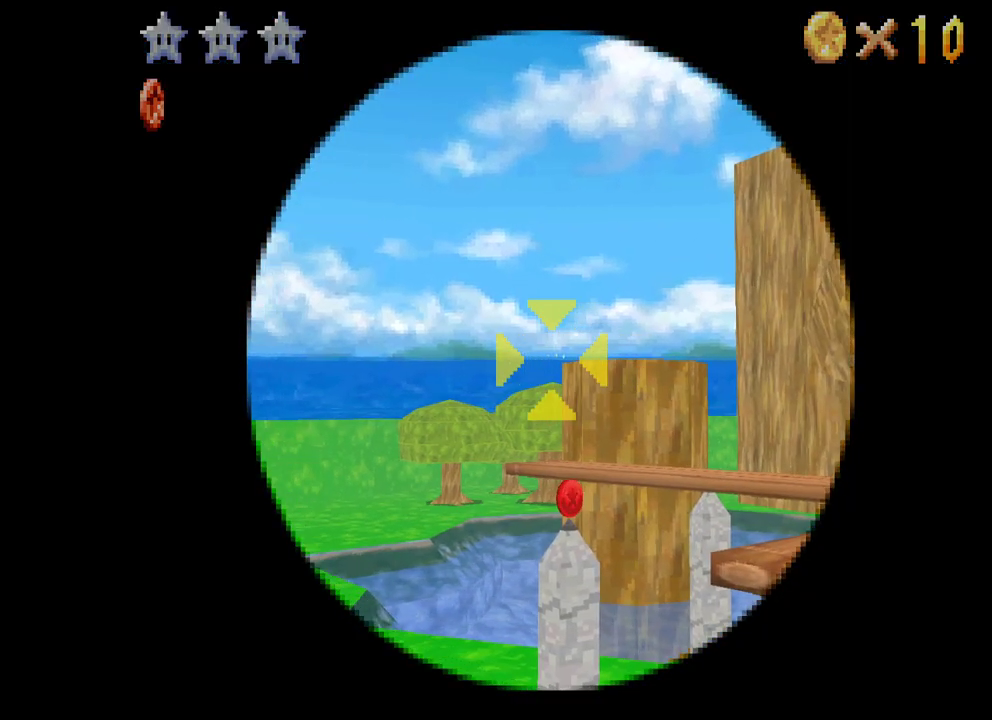
{"buttons": [], "left_stick": "center", "right_stick": "center", "events": [[333, "DPAD_RIGHT", "down"], [400, "DPAD_RIGHT", "up"]]}
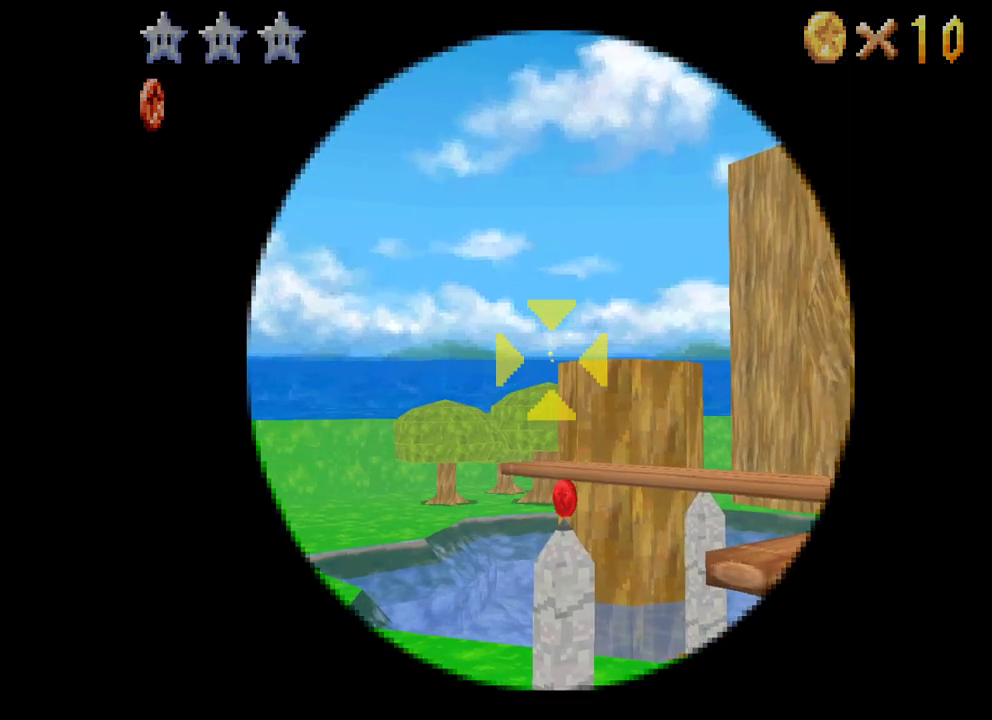
{"buttons": ["DPAD_DOWN"], "left_stick": "center", "right_stick": "center", "events": [[233, "DPAD_DOWN", "down"]]}
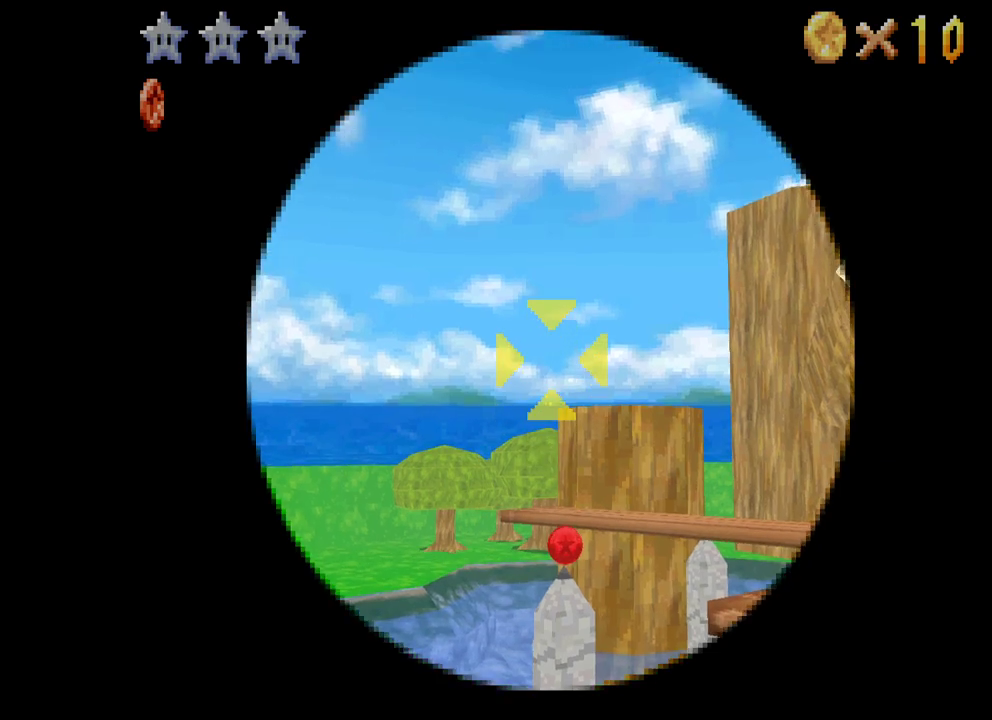
{"buttons": [], "left_stick": "center", "right_stick": "center", "events": [[283, "DPAD_DOWN", "up"]]}
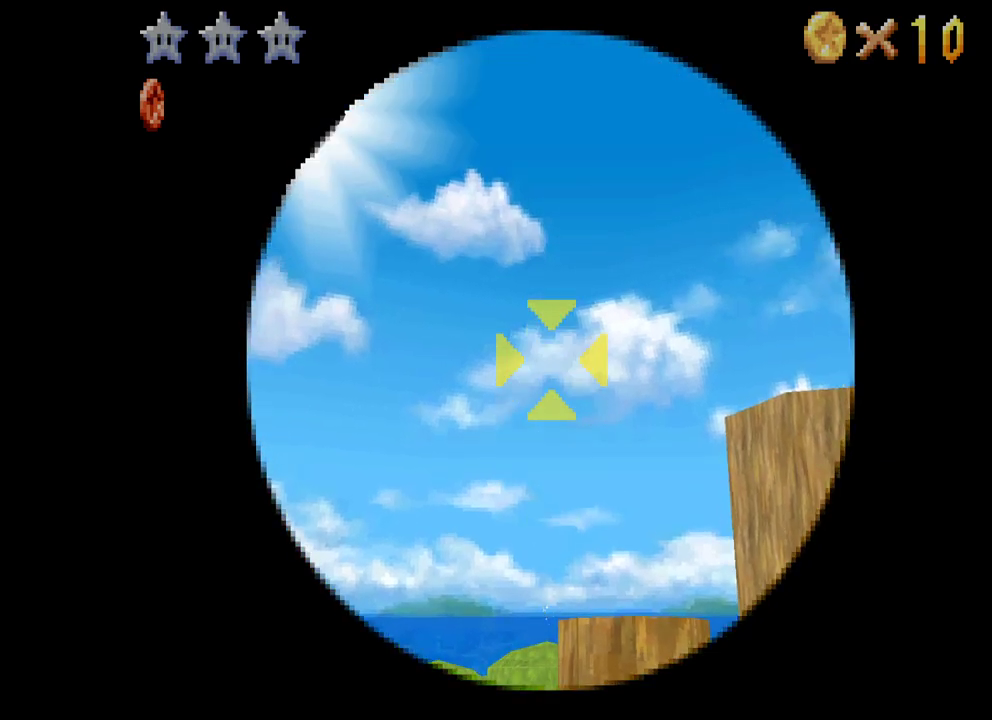
{"buttons": [], "left_stick": "center", "right_stick": "center", "events": [[167, "DPAD_DOWN", "down"], [350, "DPAD_DOWN", "up"]]}
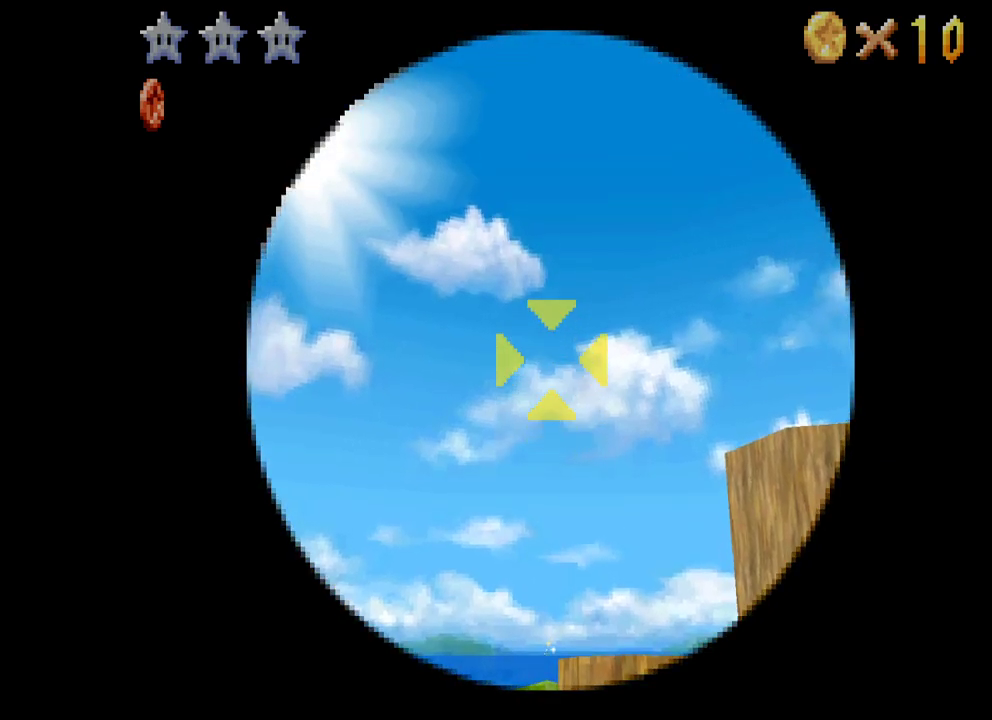
{"buttons": [], "left_stick": "center", "right_stick": "center", "events": [[333, "DPAD_DOWN", "down"], [433, "DPAD_DOWN", "up"]]}
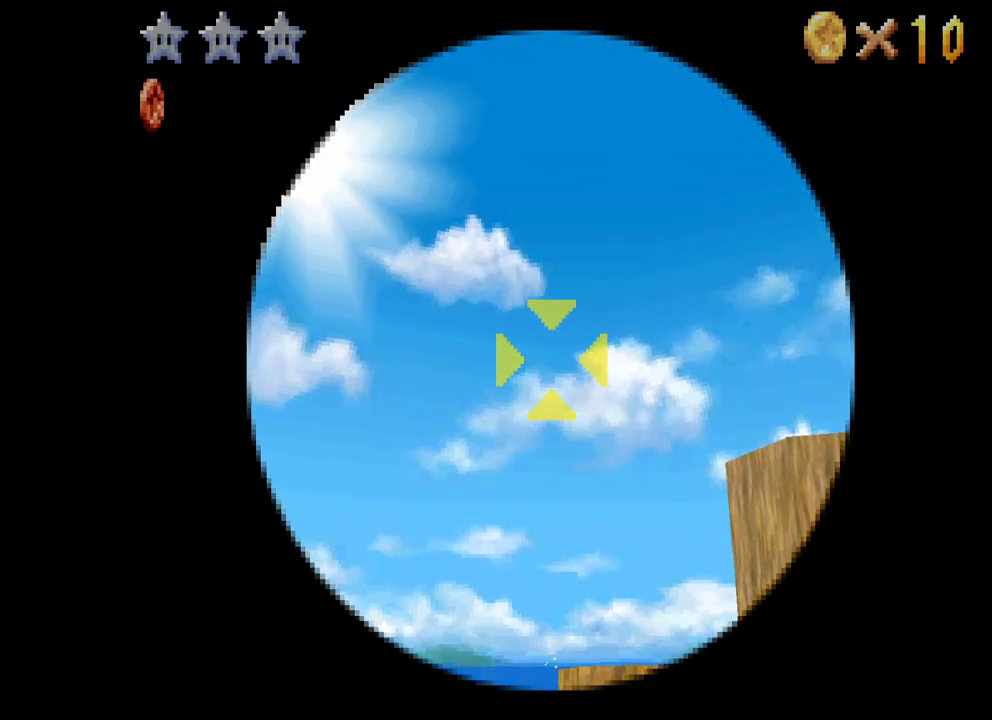
{"buttons": ["A"], "left_stick": "center", "right_stick": "center", "events": [[233, "A", "down"]]}
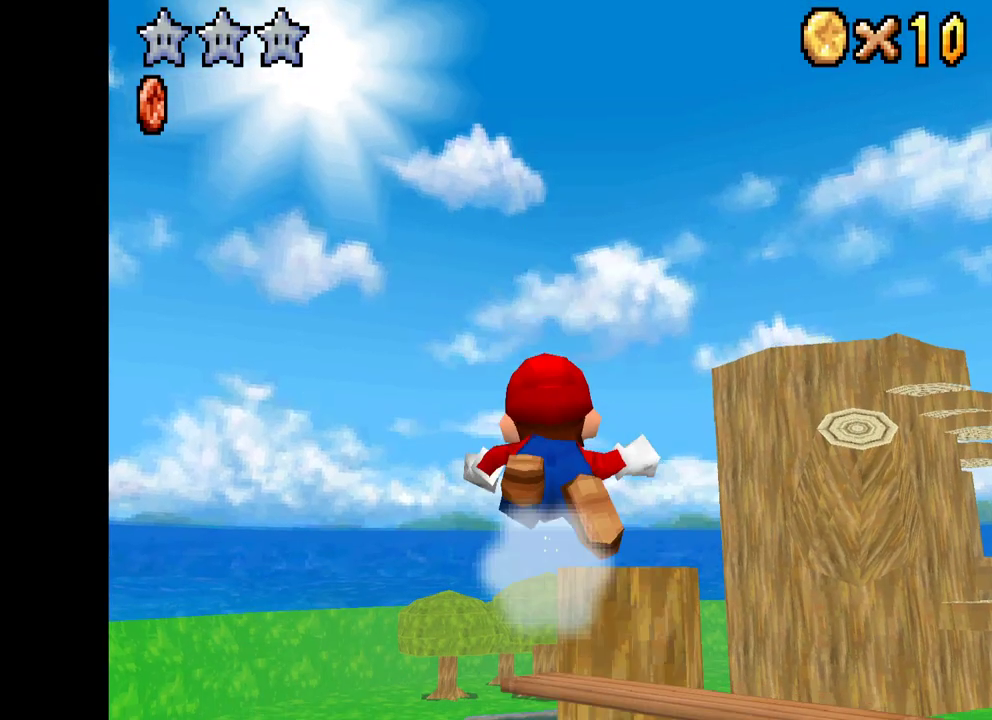
{"buttons": [], "left_stick": "center", "right_stick": "center", "events": [[33, "A", "up"]]}
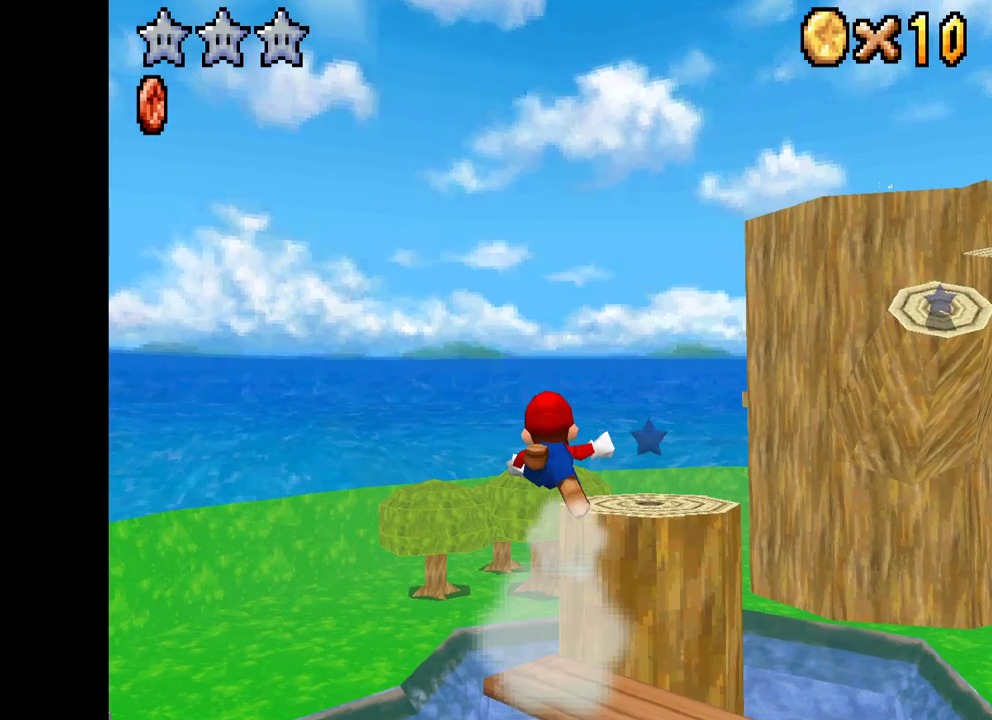
{"buttons": ["X"], "left_stick": "center", "right_stick": "center", "events": [[233, "X", "down"]]}
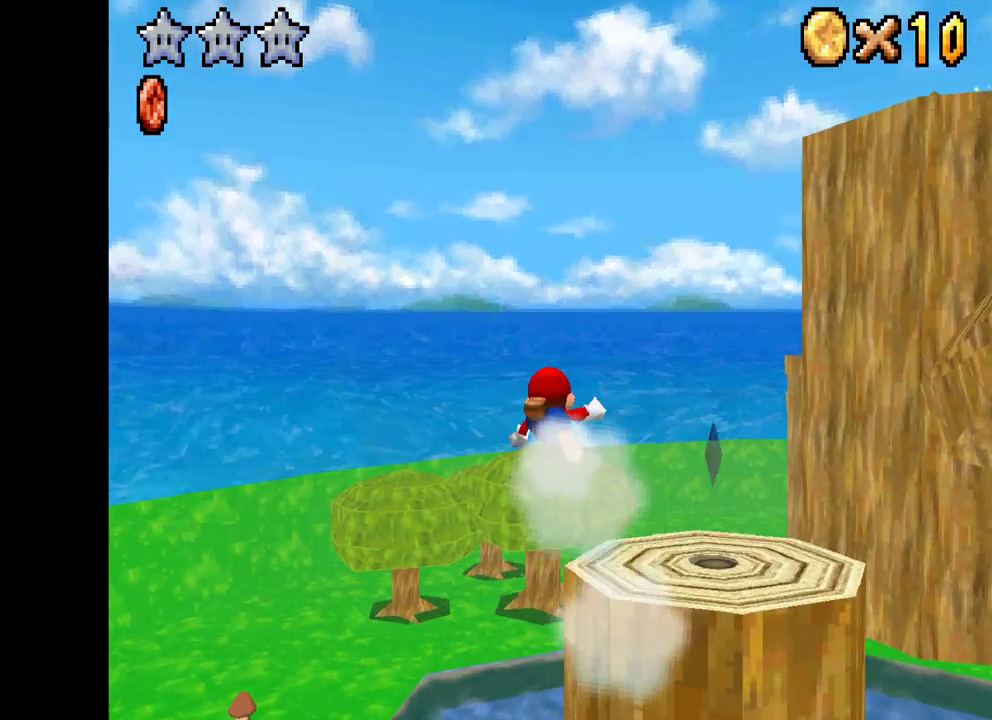
{"buttons": ["X"], "left_stick": "center", "right_stick": "center", "events": []}
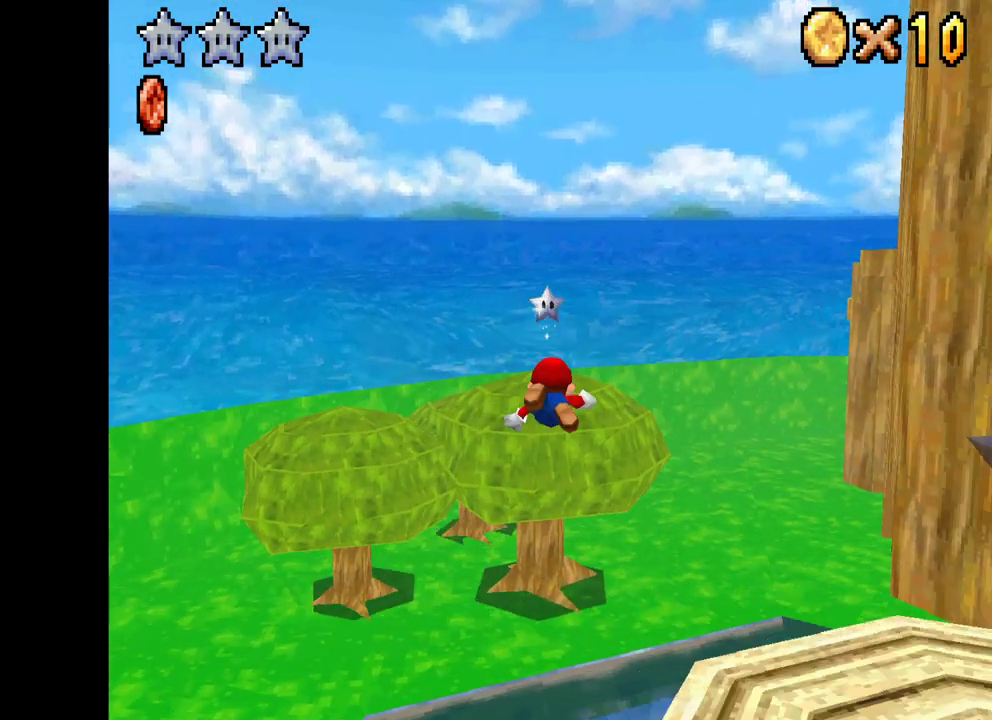
{"buttons": [], "left_stick": "up", "right_stick": "center", "events": [[33, "left_stick", "up"], [250, "X", "up"], [350, "A", "down"], [483, "A", "up"]]}
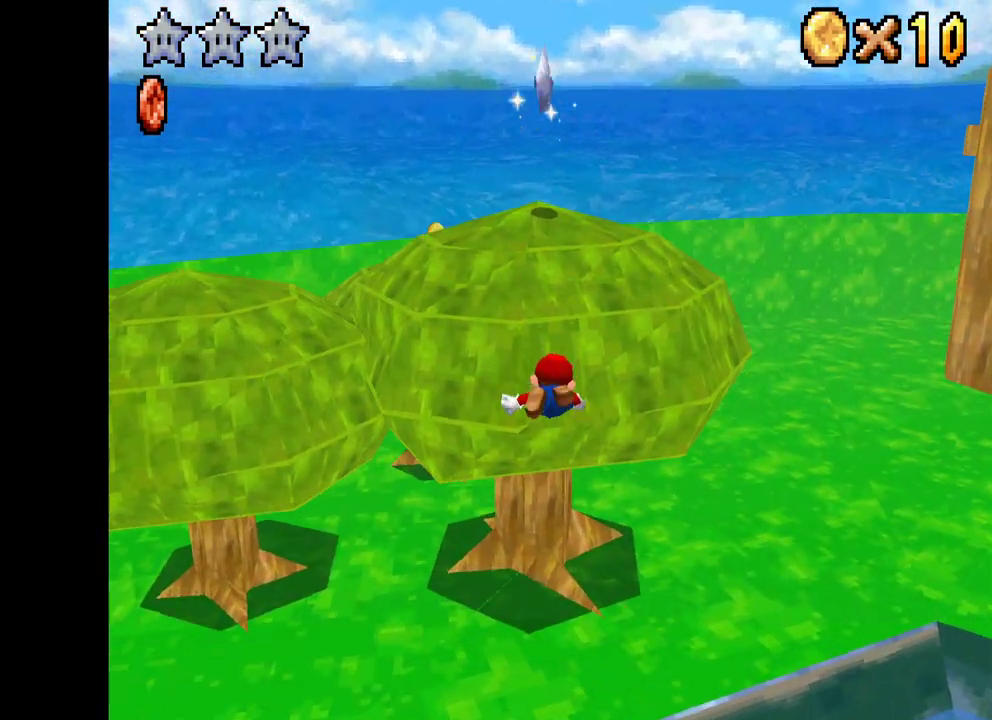
{"buttons": [], "left_stick": "up", "right_stick": "center", "events": [[50, "A", "down"], [150, "A", "up"], [217, "A", "down"], [317, "A", "up"], [383, "A", "down"], [500, "A", "up"]]}
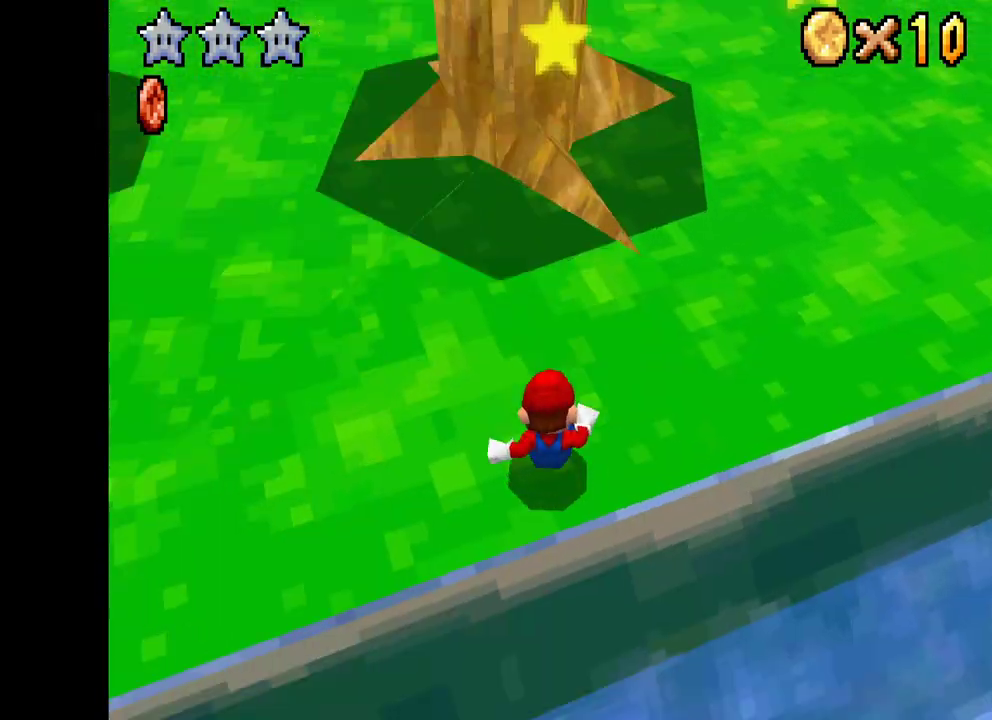
{"buttons": ["X"], "left_stick": "left", "right_stick": "center", "events": [[117, "left_stick", "center"], [233, "X", "down"], [250, "left_stick", "left"]]}
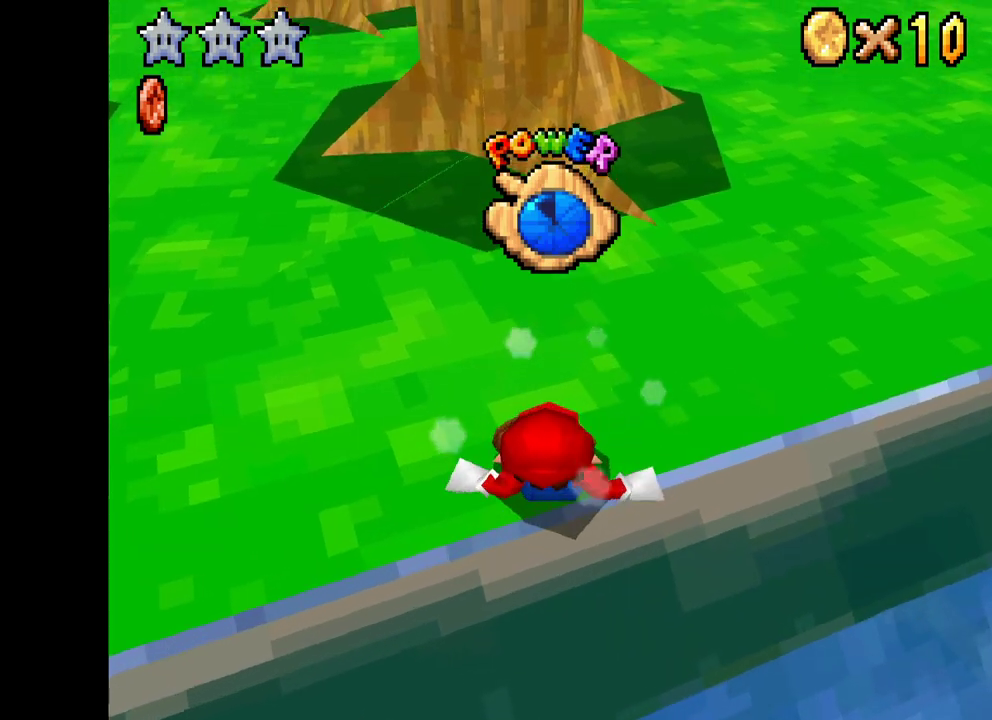
{"buttons": ["X"], "left_stick": "up-left", "right_stick": "center", "events": [[117, "left_stick", "center"], [217, "left_stick", "up-left"]]}
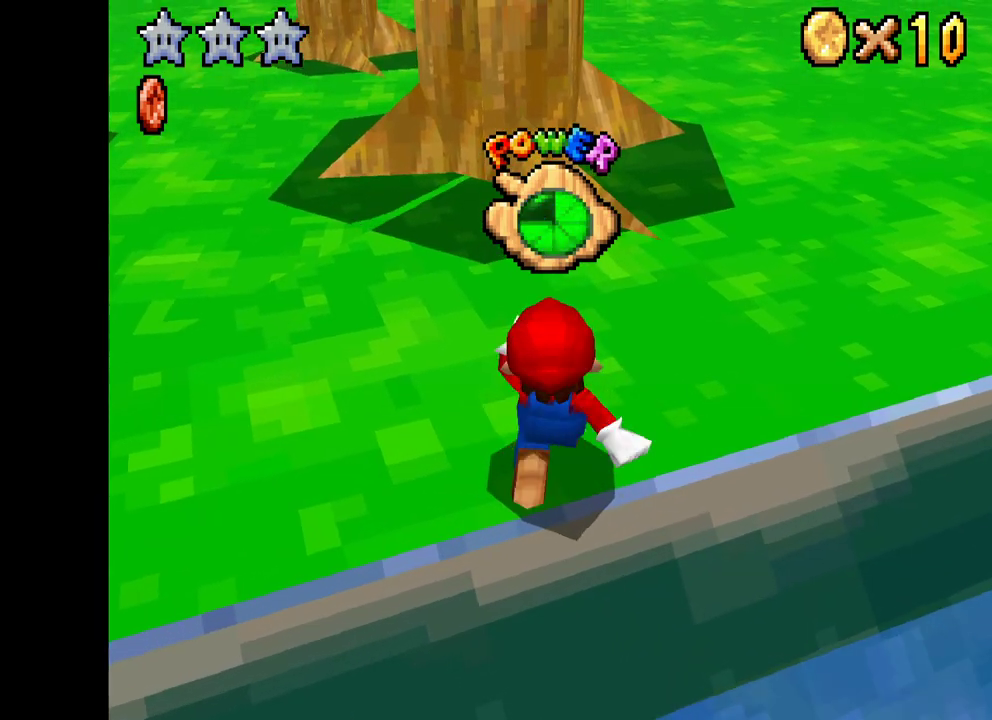
{"buttons": ["X"], "left_stick": "up-left", "right_stick": "center", "events": [[167, "left_stick", "left"], [333, "left_stick", "up-left"]]}
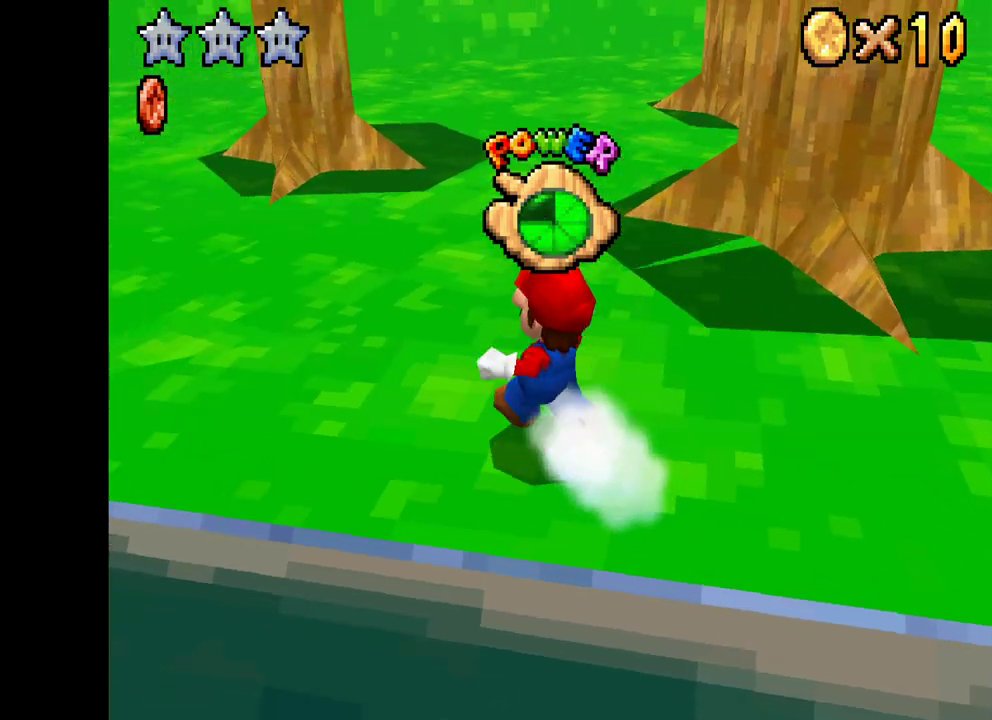
{"buttons": ["X"], "left_stick": "up-left", "right_stick": "center", "events": []}
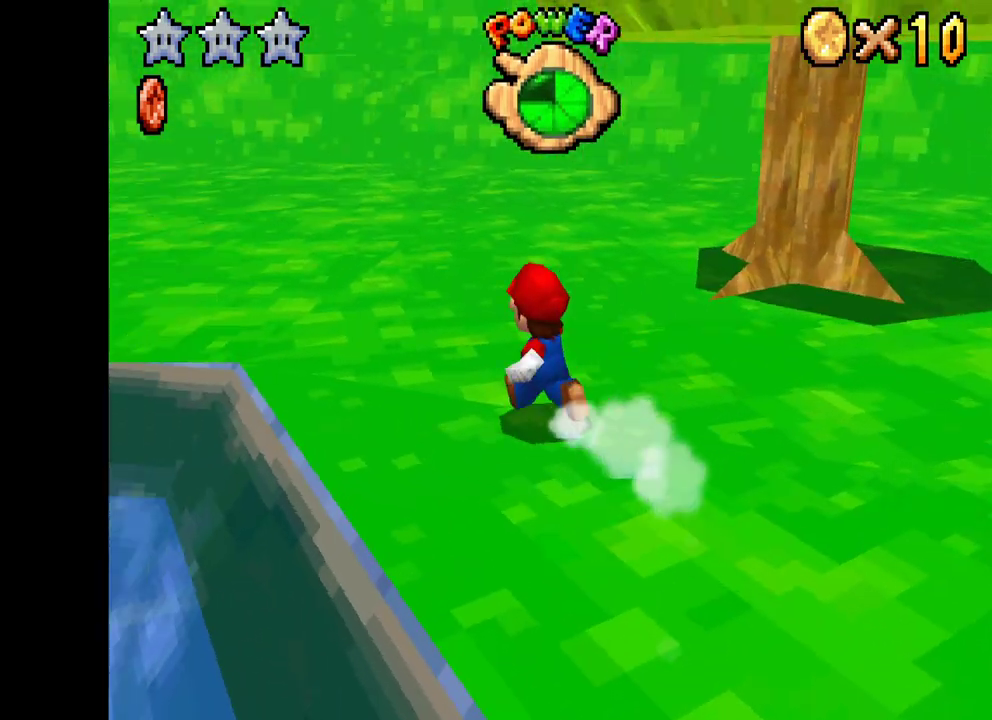
{"buttons": ["X"], "left_stick": "up-left", "right_stick": "center", "events": []}
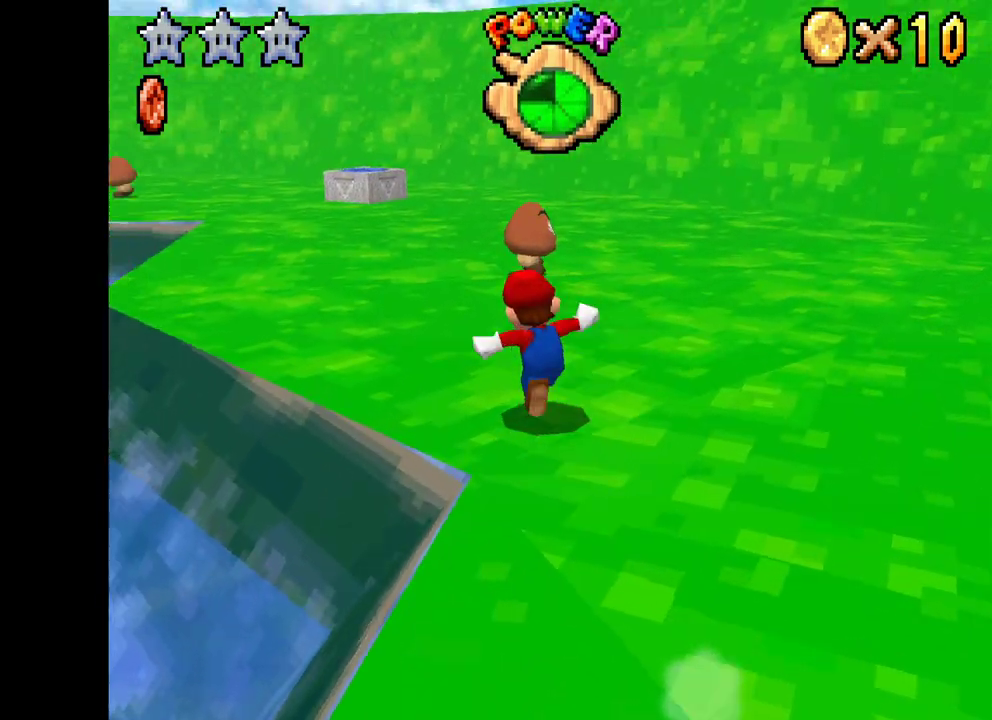
{"buttons": ["X"], "left_stick": "up-left", "right_stick": "center", "events": [[300, "R2", "down"], [317, "A", "down"], [500, "A", "up"], [500, "R2", "up"]]}
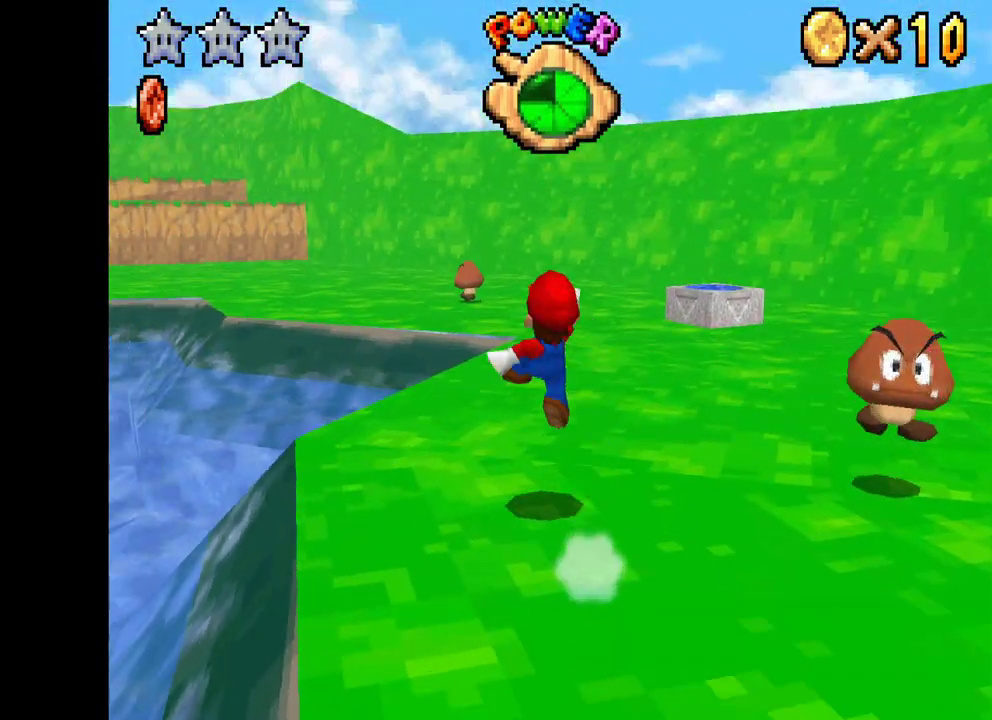
{"buttons": ["X"], "left_stick": "up", "right_stick": "center", "events": [[333, "left_stick", "up-right"], [450, "left_stick", "up"]]}
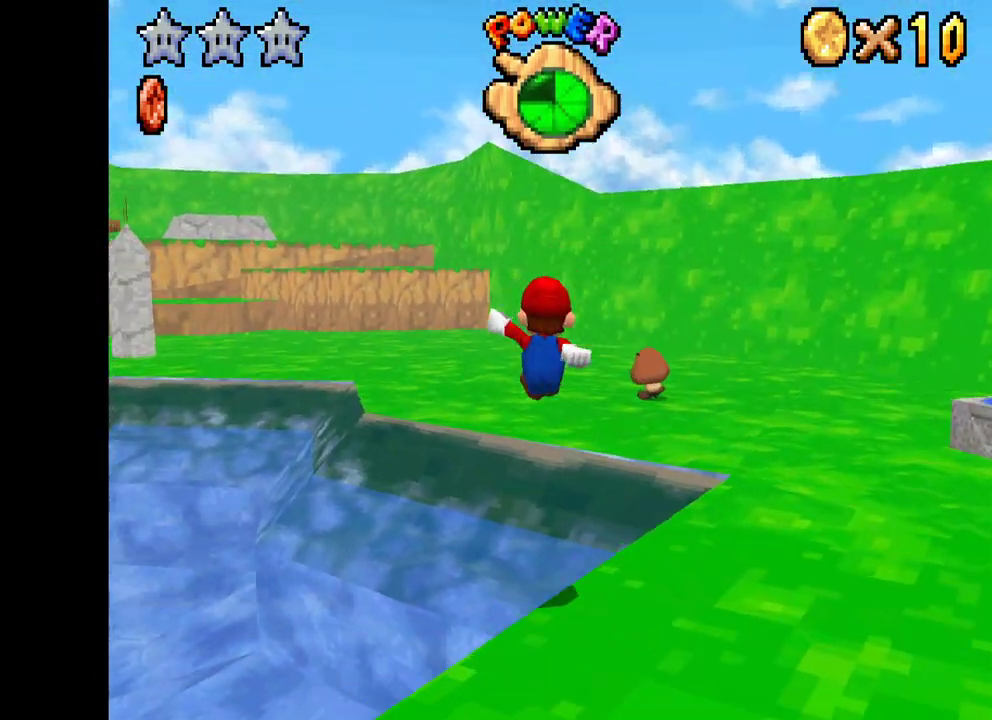
{"buttons": ["X"], "left_stick": "up-left", "right_stick": "center", "events": [[400, "left_stick", "up-left"]]}
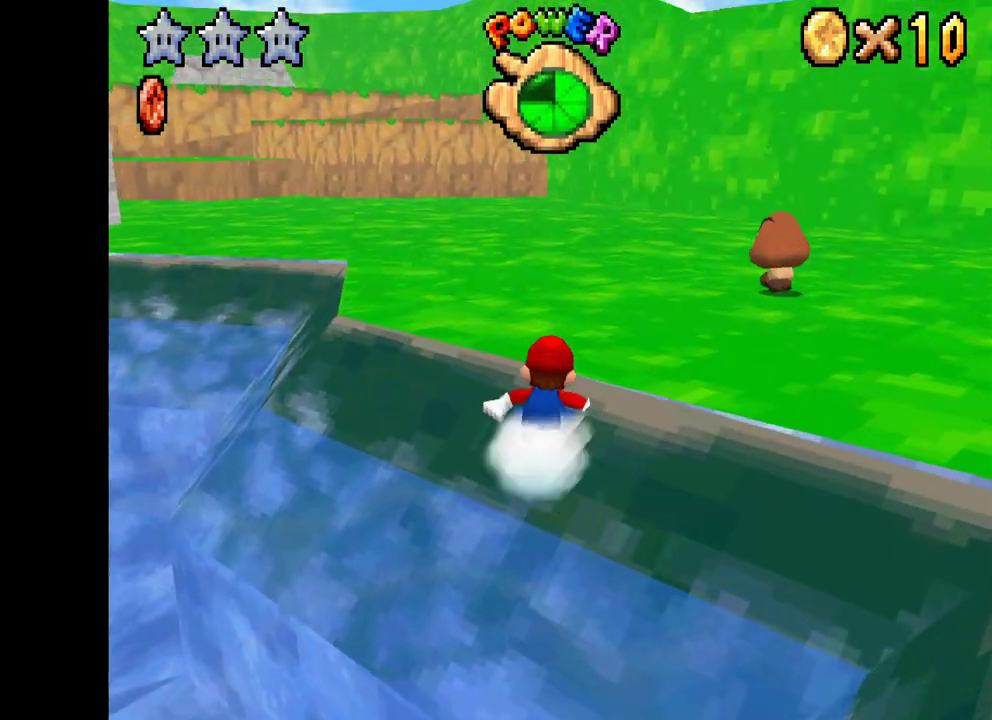
{"buttons": ["X", "R2"], "left_stick": "up-left", "right_stick": "center", "events": [[500, "R2", "down"]]}
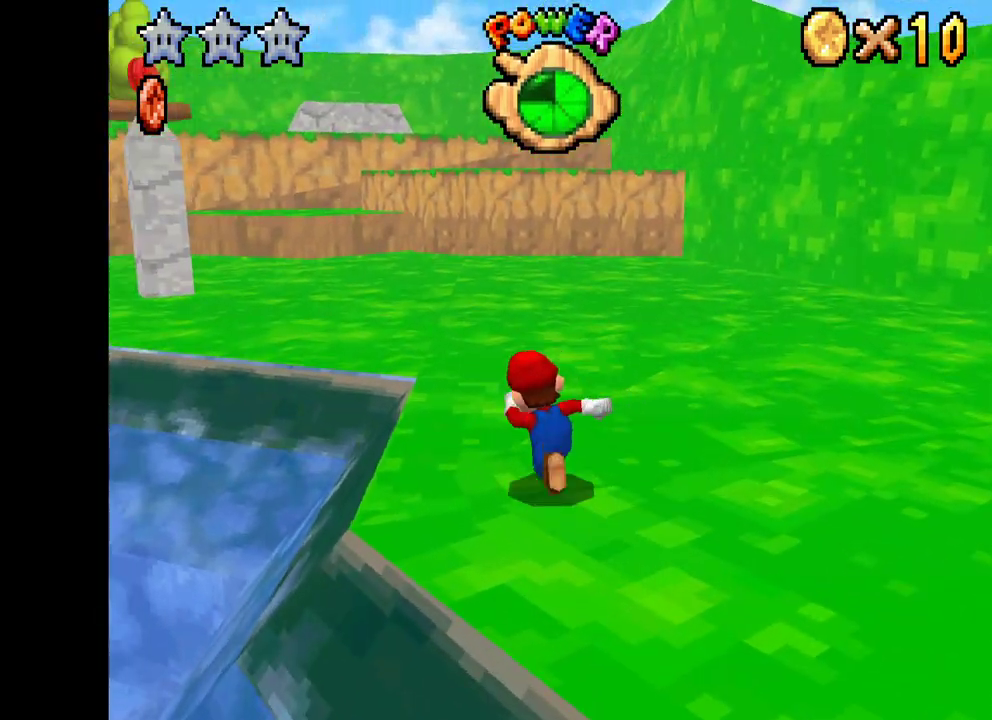
{"buttons": ["X"], "left_stick": "up-right", "right_stick": "center", "events": [[33, "A", "down"], [183, "R2", "up"], [183, "left_stick", "up-right"], [217, "A", "up"]]}
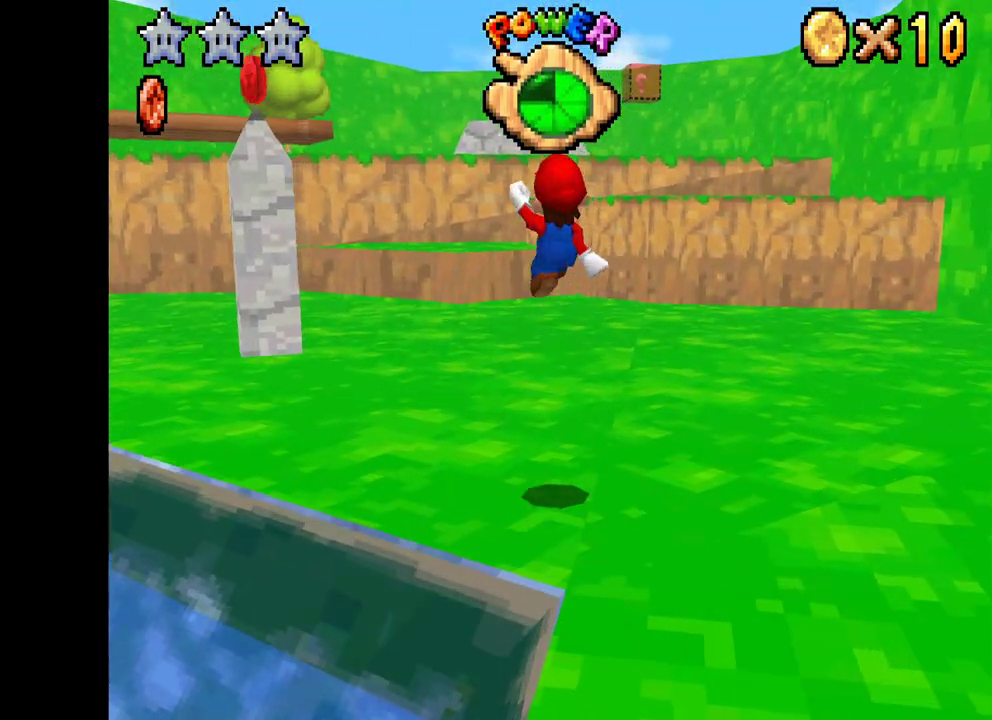
{"buttons": ["X"], "left_stick": "up", "right_stick": "center", "events": [[400, "left_stick", "up"]]}
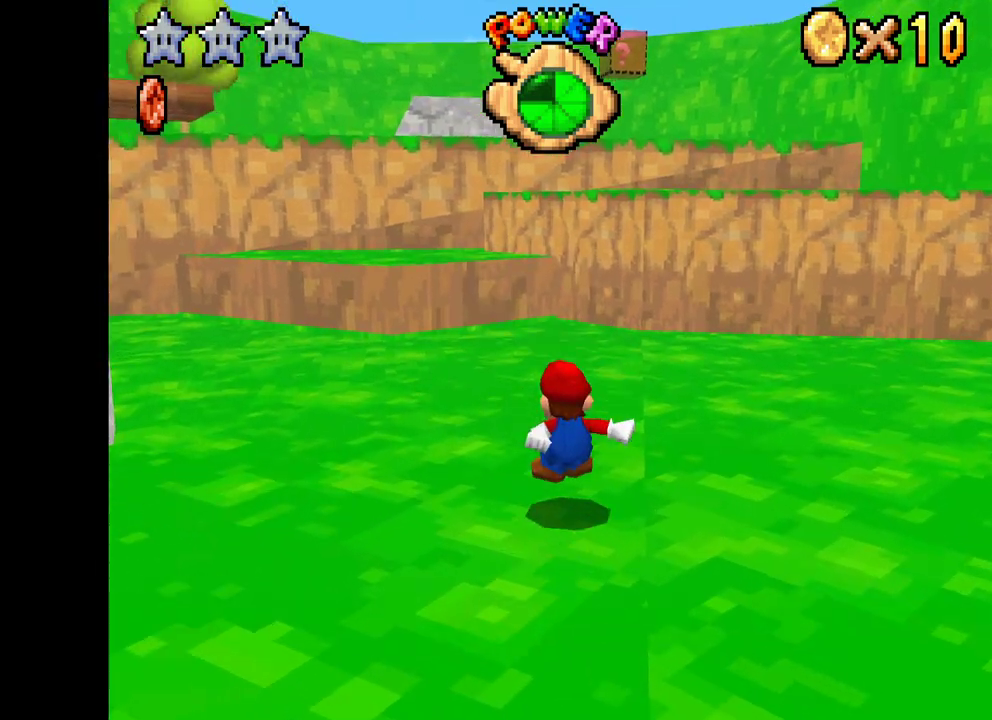
{"buttons": ["X"], "left_stick": "up-left", "right_stick": "center", "events": [[83, "A", "down"], [183, "left_stick", "up-left"], [250, "A", "up"]]}
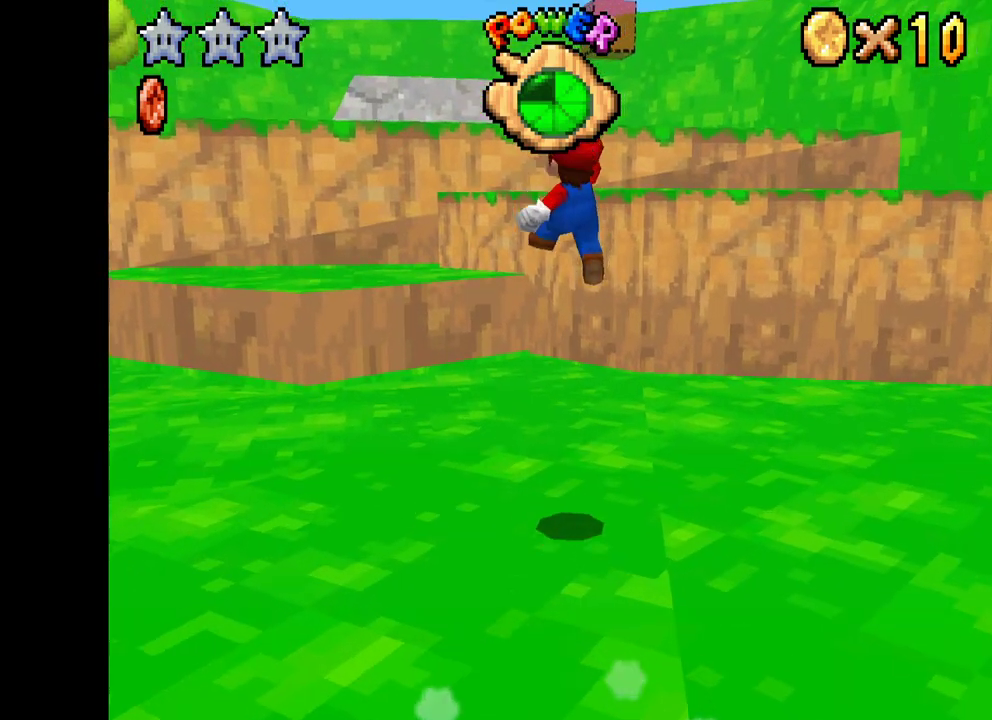
{"buttons": ["A", "X"], "left_stick": "up", "right_stick": "center", "events": [[183, "left_stick", "up"], [317, "A", "down"]]}
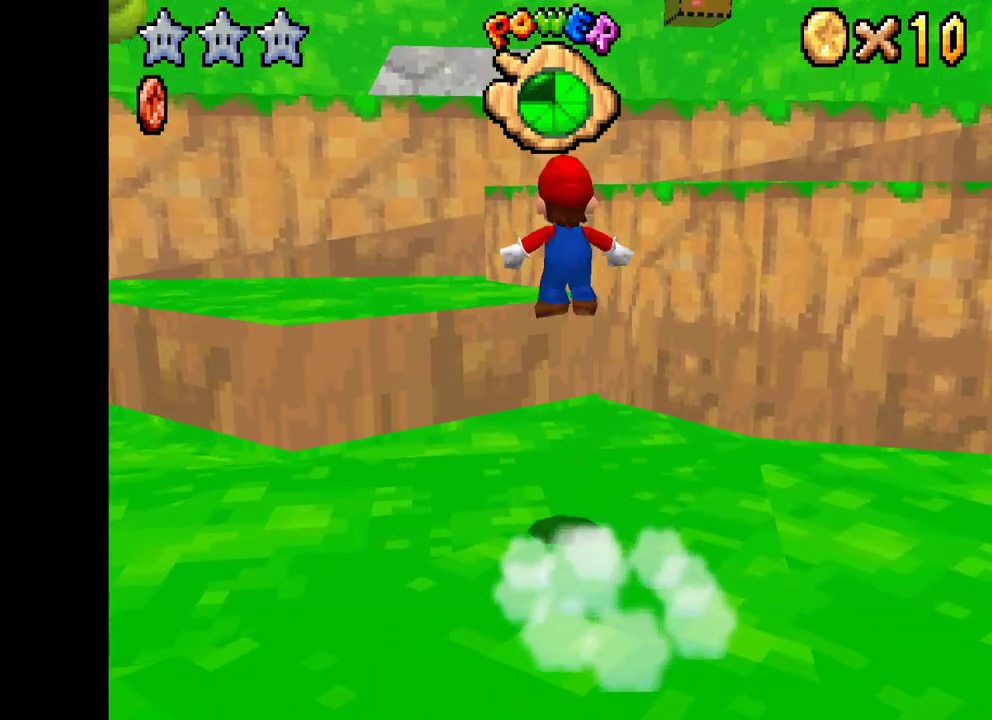
{"buttons": ["B"], "left_stick": "up", "right_stick": "center", "events": [[233, "X", "up"], [250, "A", "up"], [383, "B", "down"]]}
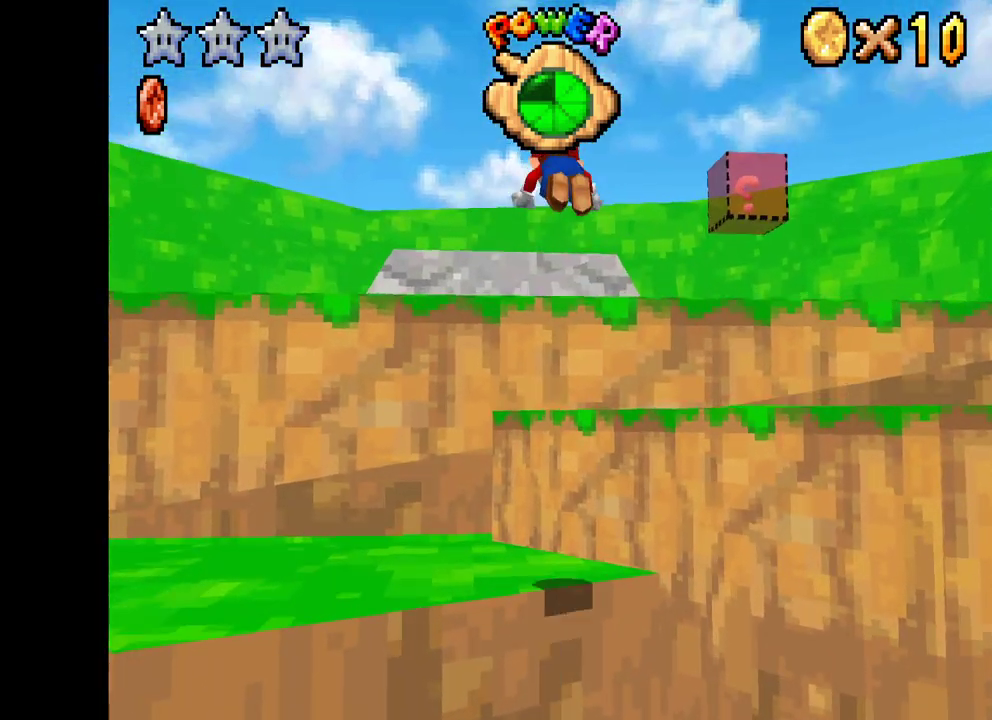
{"buttons": ["A"], "left_stick": "up", "right_stick": "center", "events": [[50, "B", "up"], [483, "A", "down"]]}
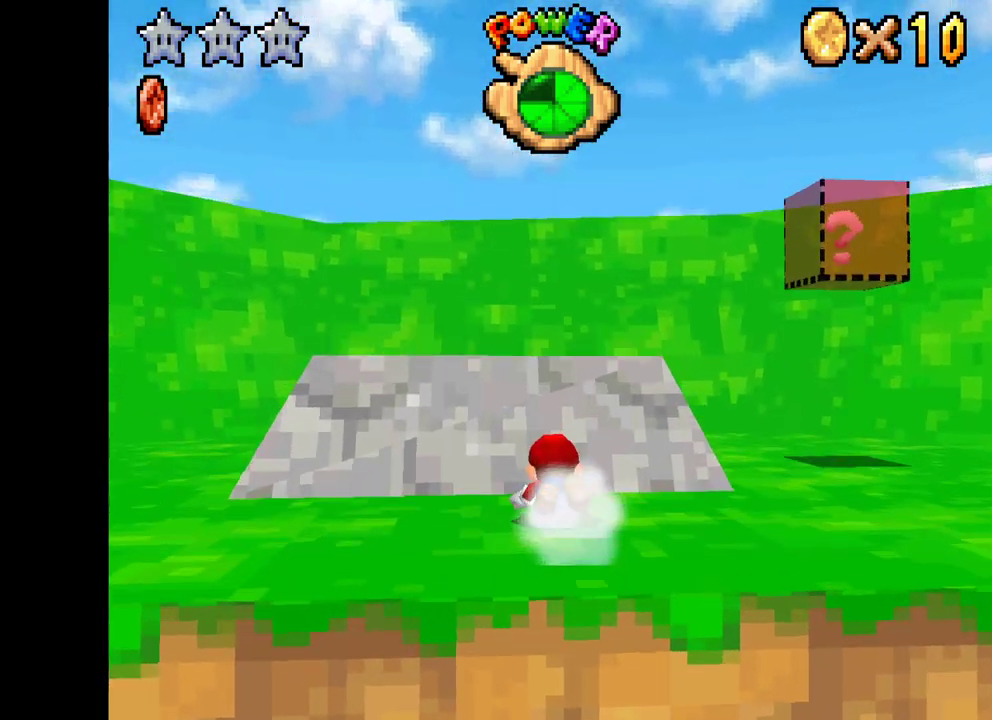
{"buttons": [], "left_stick": "up-left", "right_stick": "center", "events": [[33, "left_stick", "up-left"], [150, "A", "up"]]}
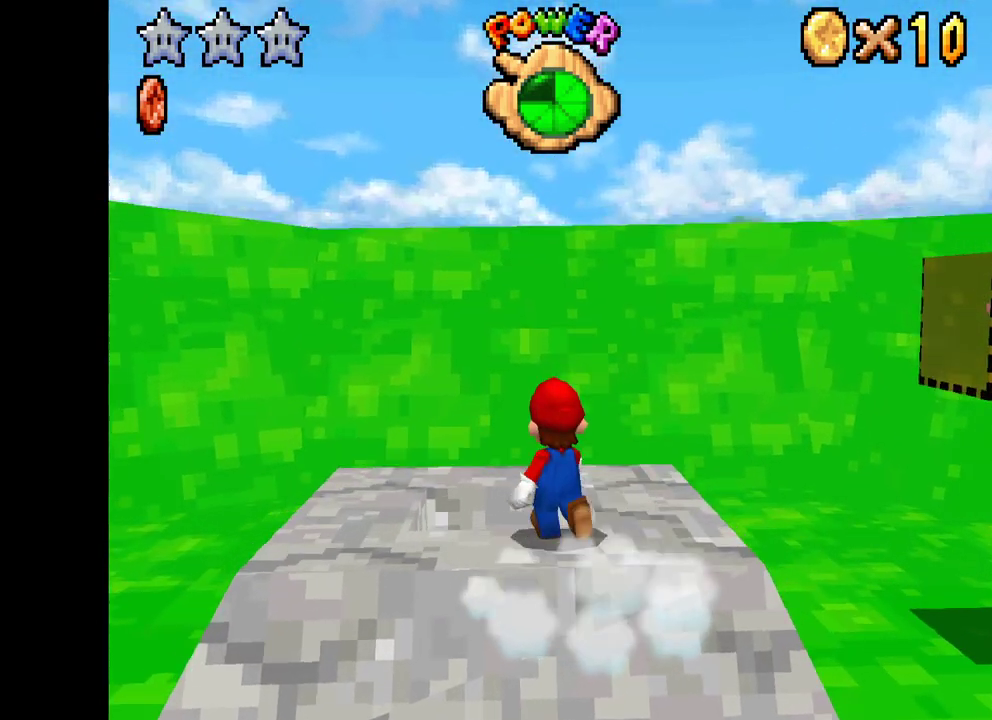
{"buttons": [], "left_stick": "center", "right_stick": "center", "events": [[100, "left_stick", "down-left"], [183, "left_stick", "center"], [333, "left_stick", "up"], [400, "left_stick", "center"]]}